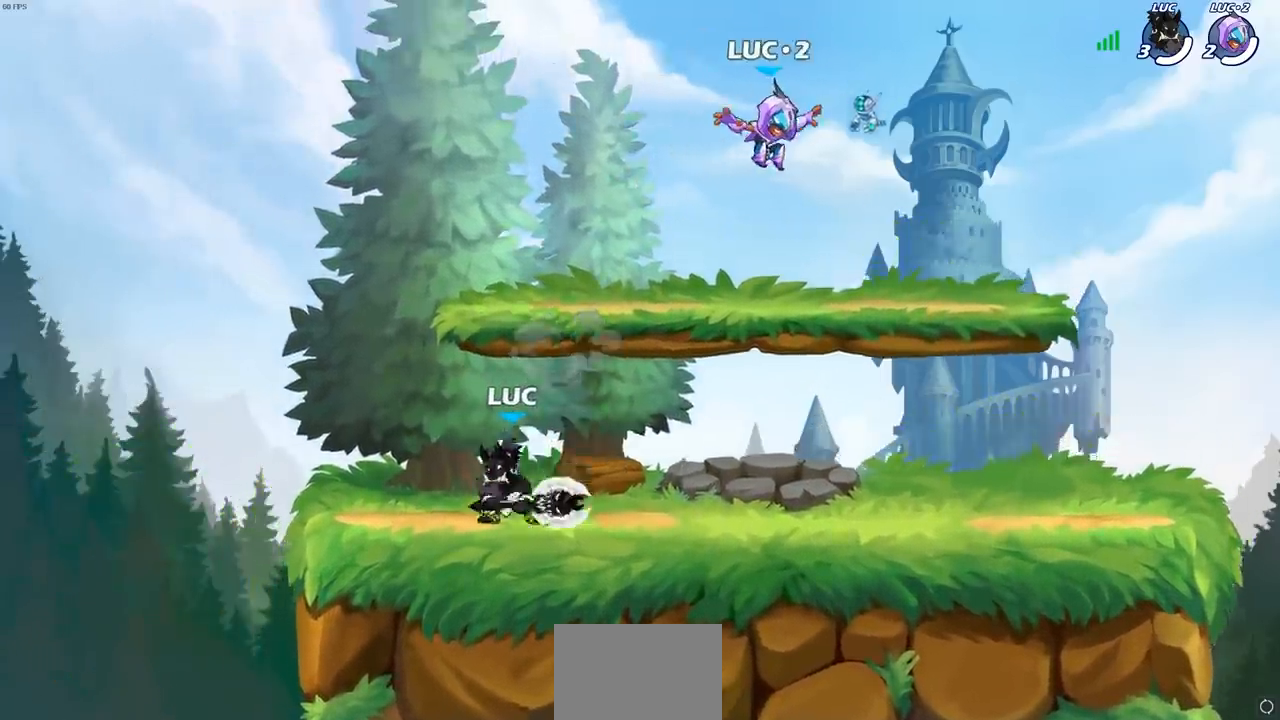
Gameplay with a controller (PlayStation layout); each line is a JSON object with the inputs held at the frame after it. "events" lists button and stick changes between this image and that frame as [ms after this image, input, new state], when the widget could be followed in between. Not read: R1.
{"buttons": ["R2"], "left_stick": "down", "right_stick": "center", "events": [[100, "R2", "down"], [250, "R2", "up"], [433, "R2", "down"], [450, "left_stick", "down"]]}
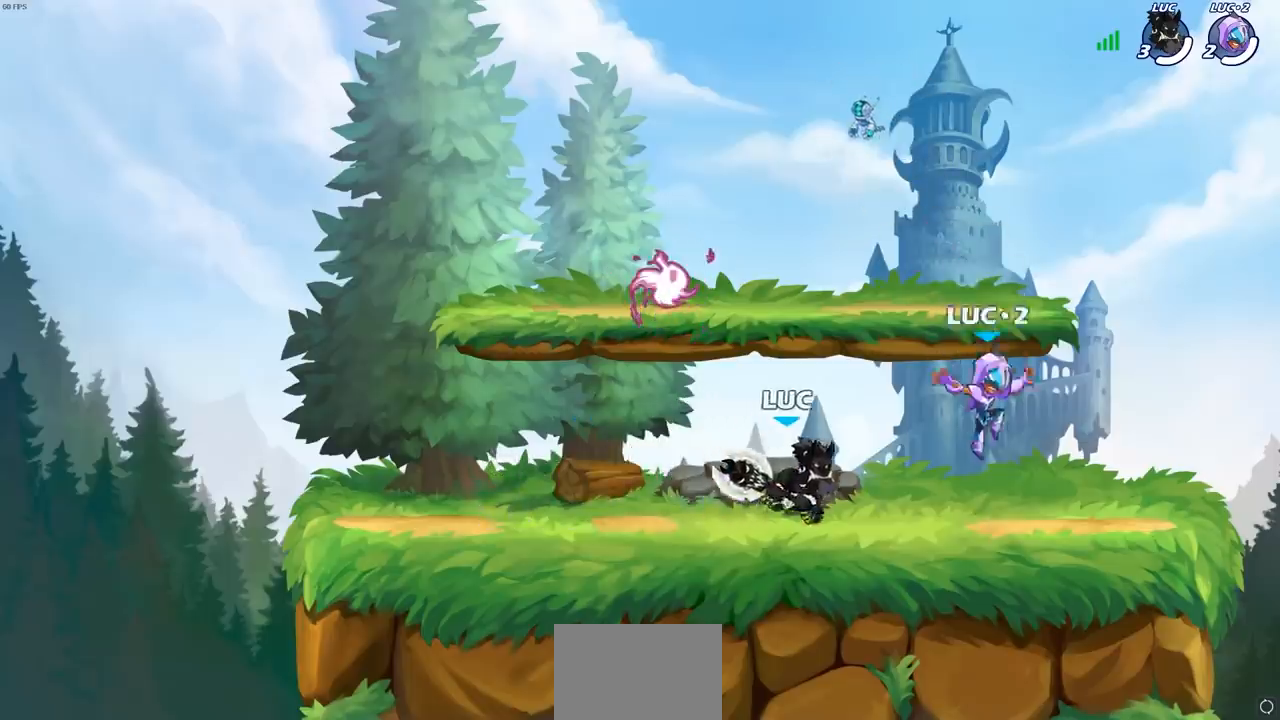
{"buttons": [], "left_stick": "center", "right_stick": "center", "events": [[17, "SQUARE", "down"], [83, "R2", "up"], [150, "SQUARE", "up"], [217, "left_stick", "center"]]}
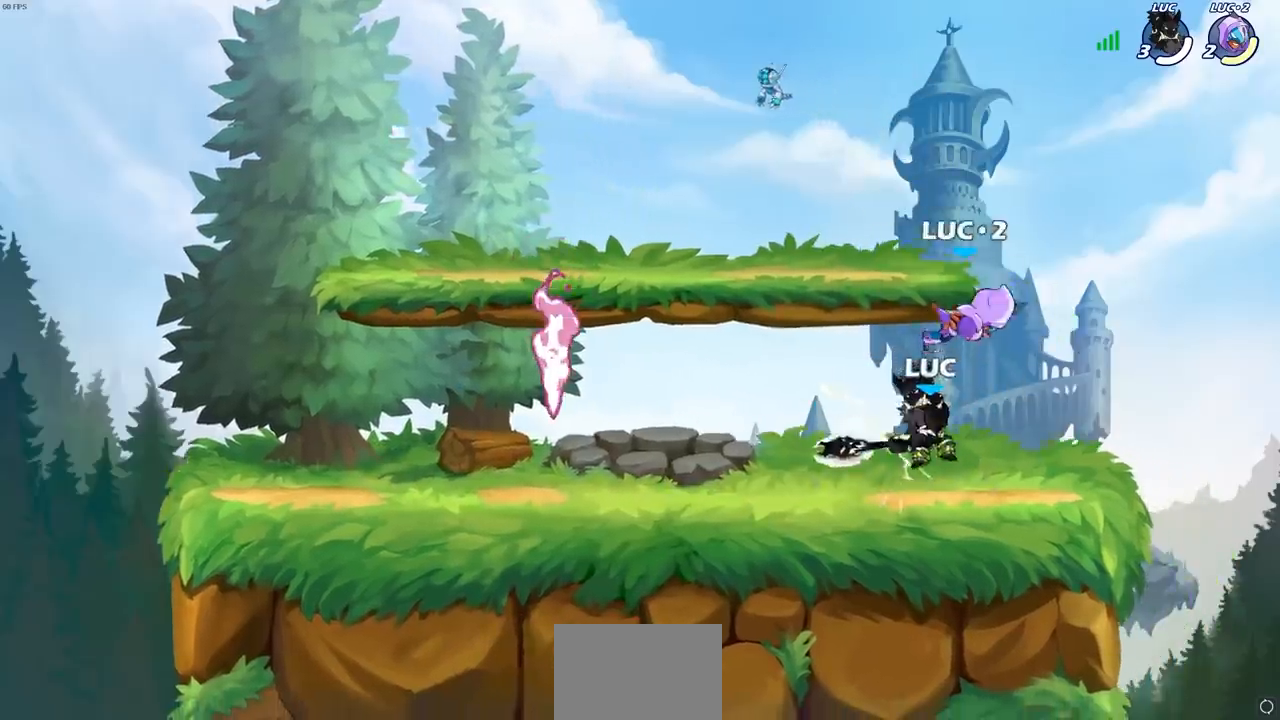
{"buttons": [], "left_stick": "center", "right_stick": "center", "events": []}
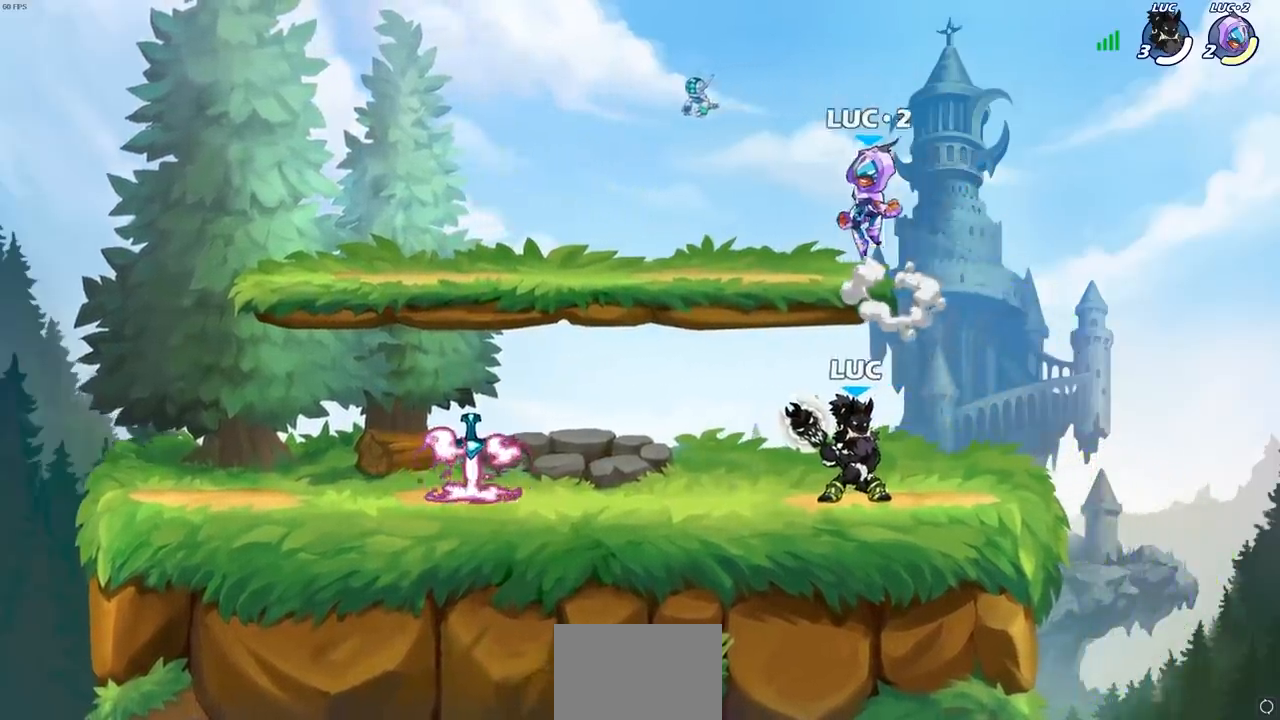
{"buttons": [], "left_stick": "center", "right_stick": "center", "events": [[183, "left_stick", "left"], [450, "left_stick", "center"]]}
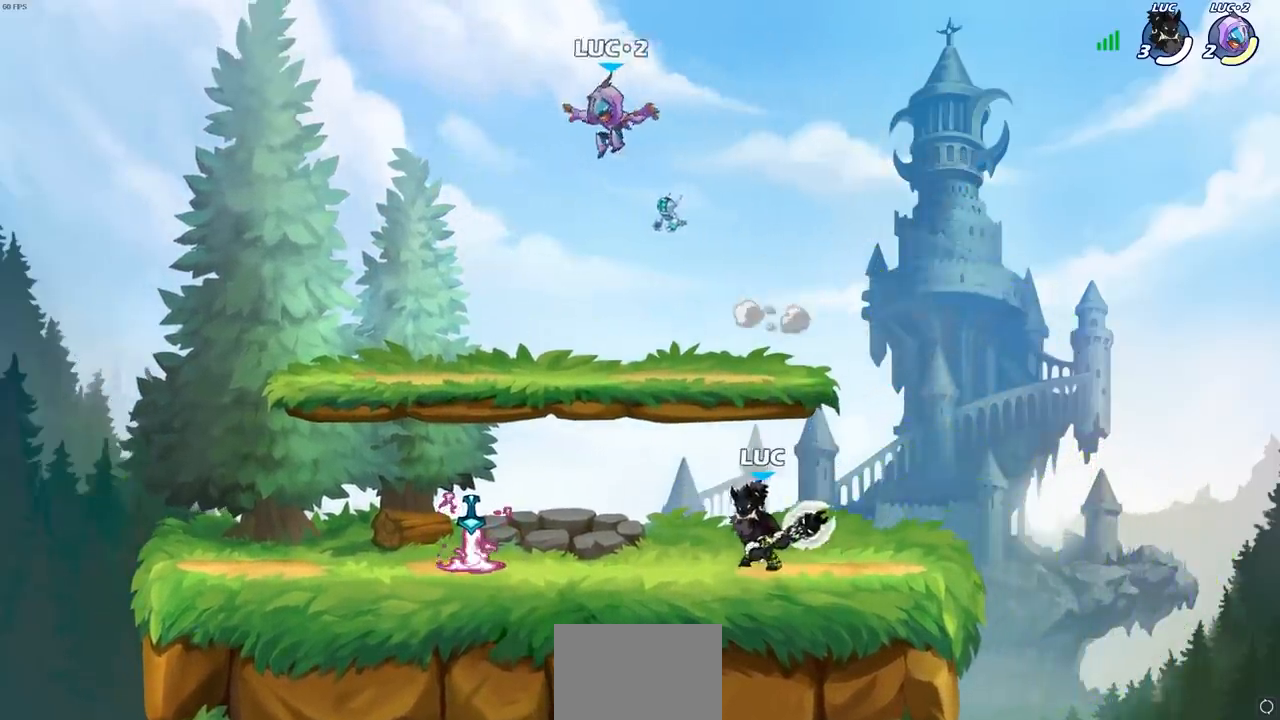
{"buttons": [], "left_stick": "center", "right_stick": "center", "events": []}
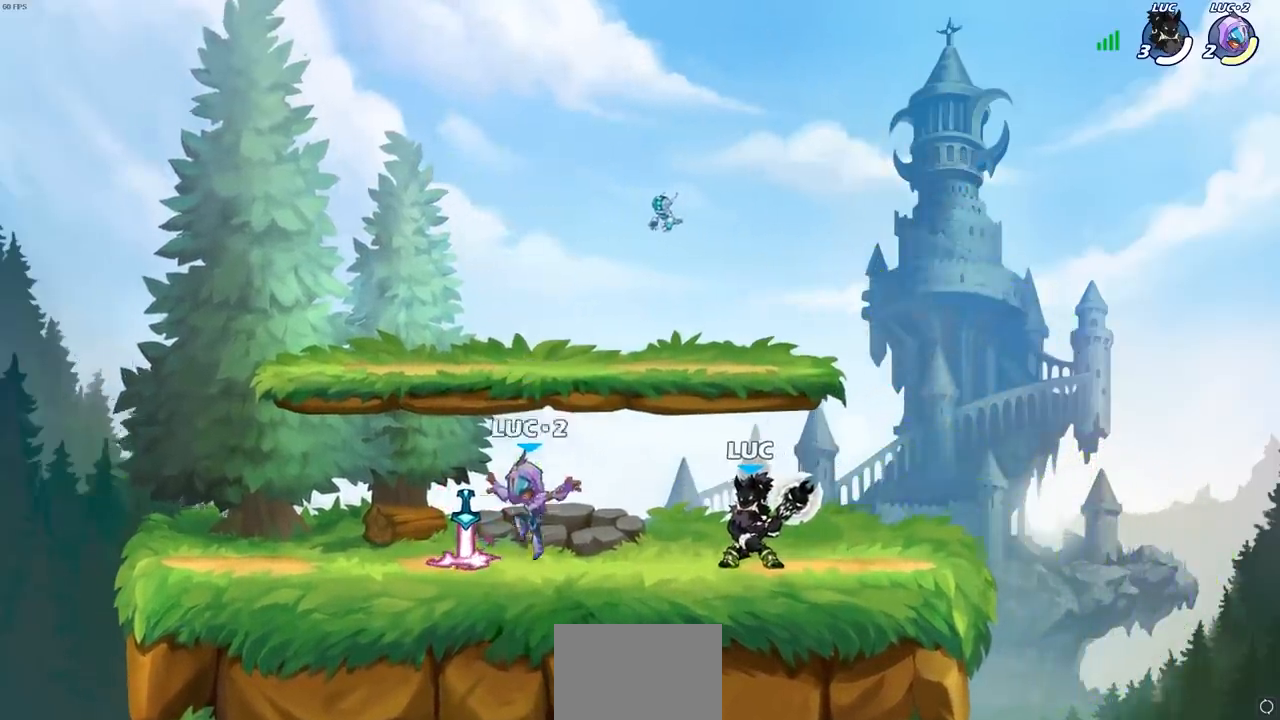
{"buttons": ["R2"], "left_stick": "left", "right_stick": "center", "events": [[383, "left_stick", "left"], [450, "R2", "down"]]}
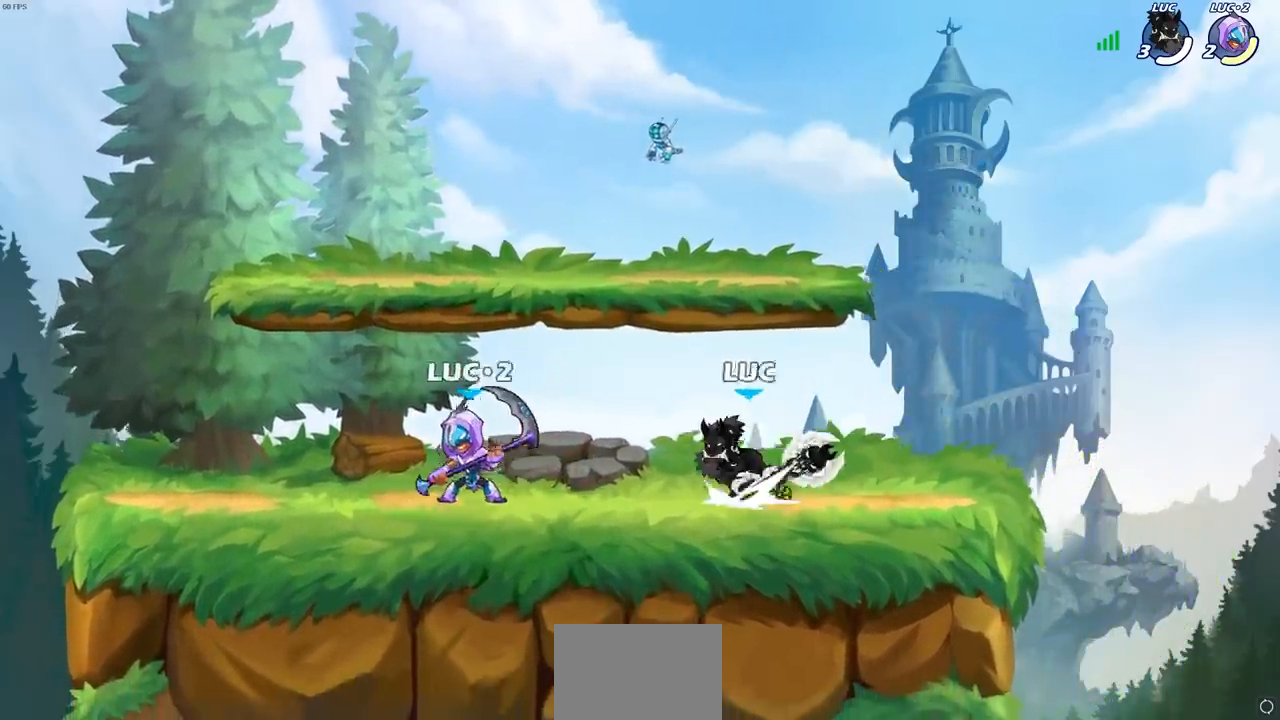
{"buttons": [], "left_stick": "center", "right_stick": "center", "events": [[83, "R2", "up"], [267, "SQUARE", "down"], [350, "SQUARE", "up"], [383, "left_stick", "center"]]}
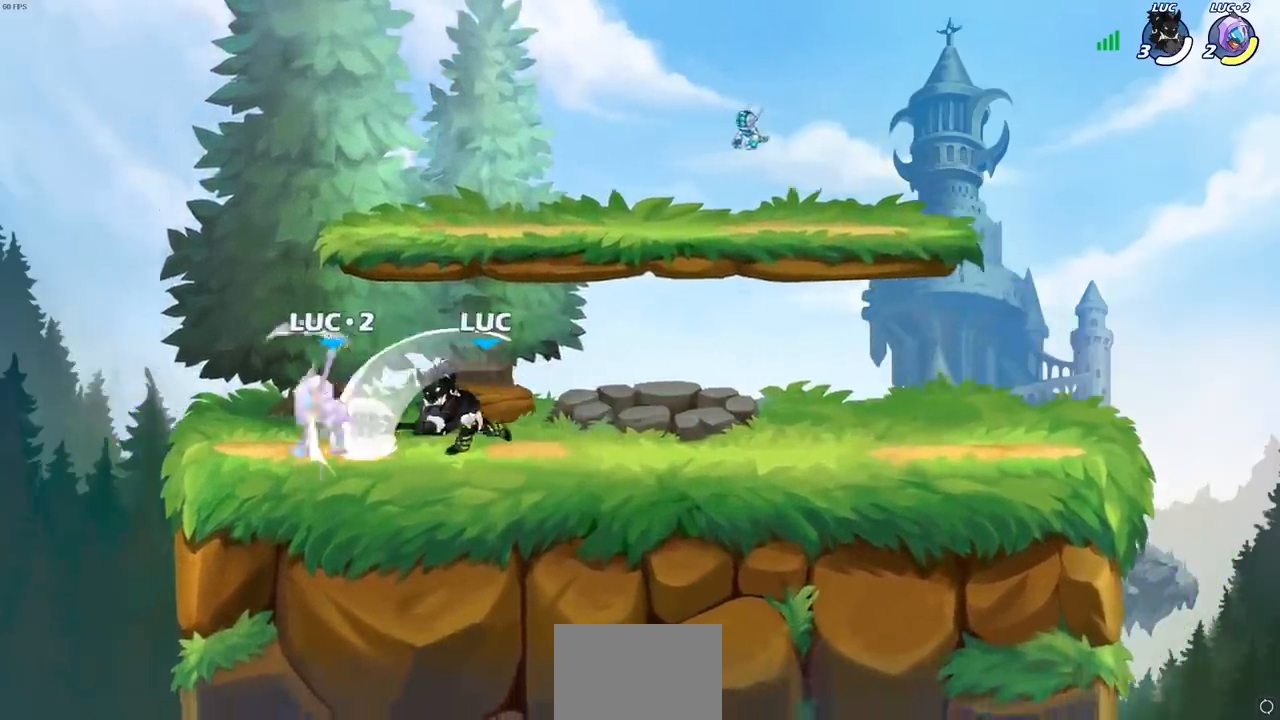
{"buttons": [], "left_stick": "right", "right_stick": "center", "events": [[283, "CROSS", "down"], [333, "SQUARE", "down"], [417, "CROSS", "up"], [450, "SQUARE", "up"], [450, "left_stick", "right"]]}
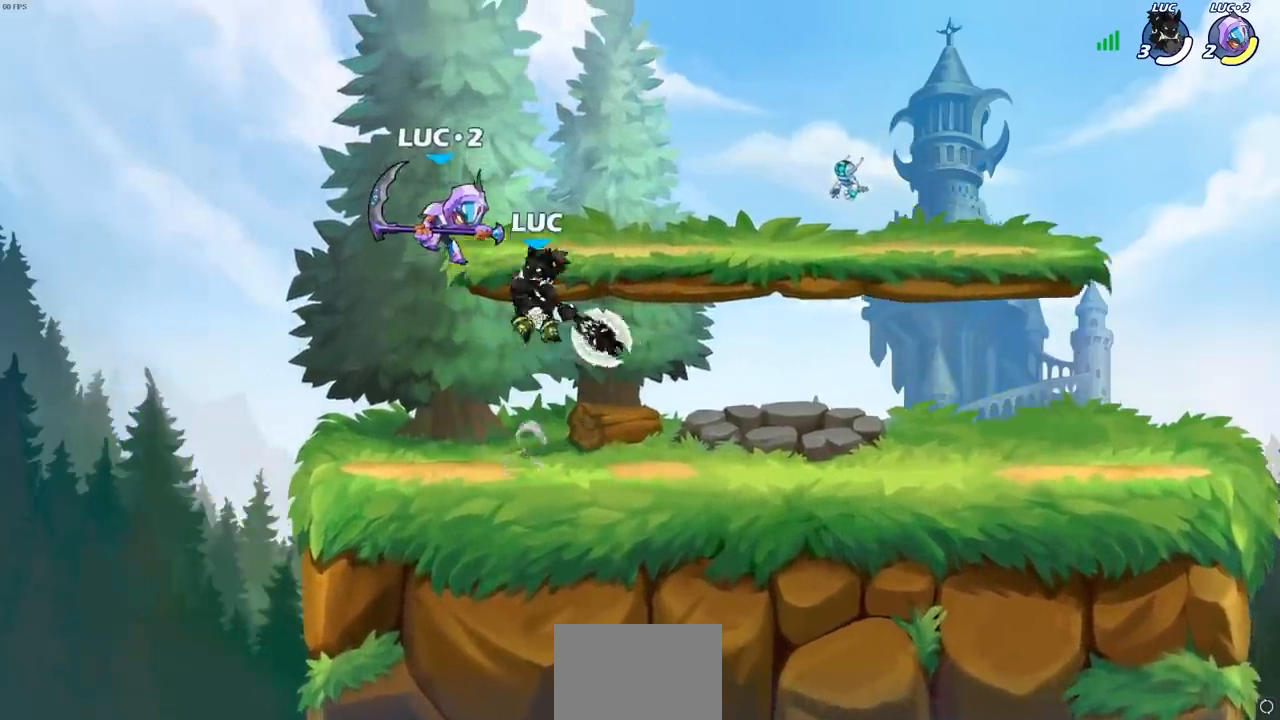
{"buttons": ["CIRCLE"], "left_stick": "down-left", "right_stick": "center", "events": [[50, "left_stick", "center"], [250, "left_stick", "left"], [367, "CROSS", "down"], [400, "left_stick", "down-left"], [433, "CIRCLE", "down"], [450, "CROSS", "up"]]}
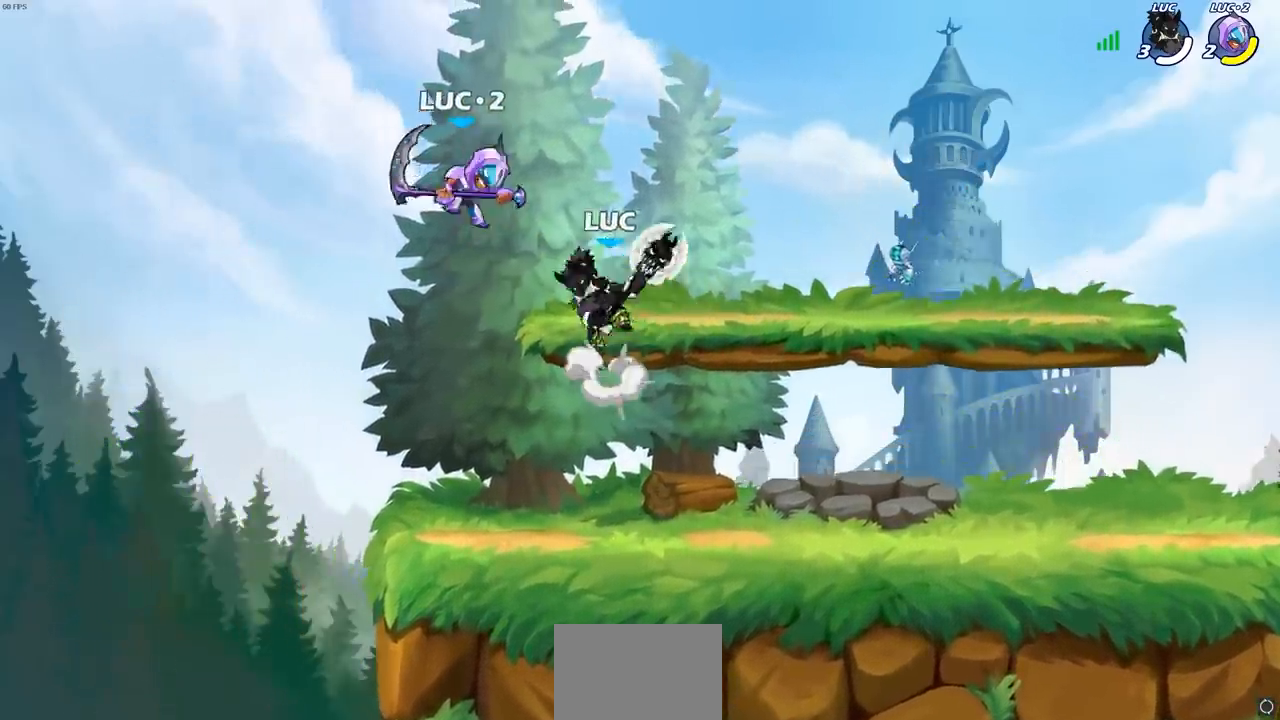
{"buttons": [], "left_stick": "center", "right_stick": "center", "events": [[50, "CIRCLE", "up"], [100, "left_stick", "center"]]}
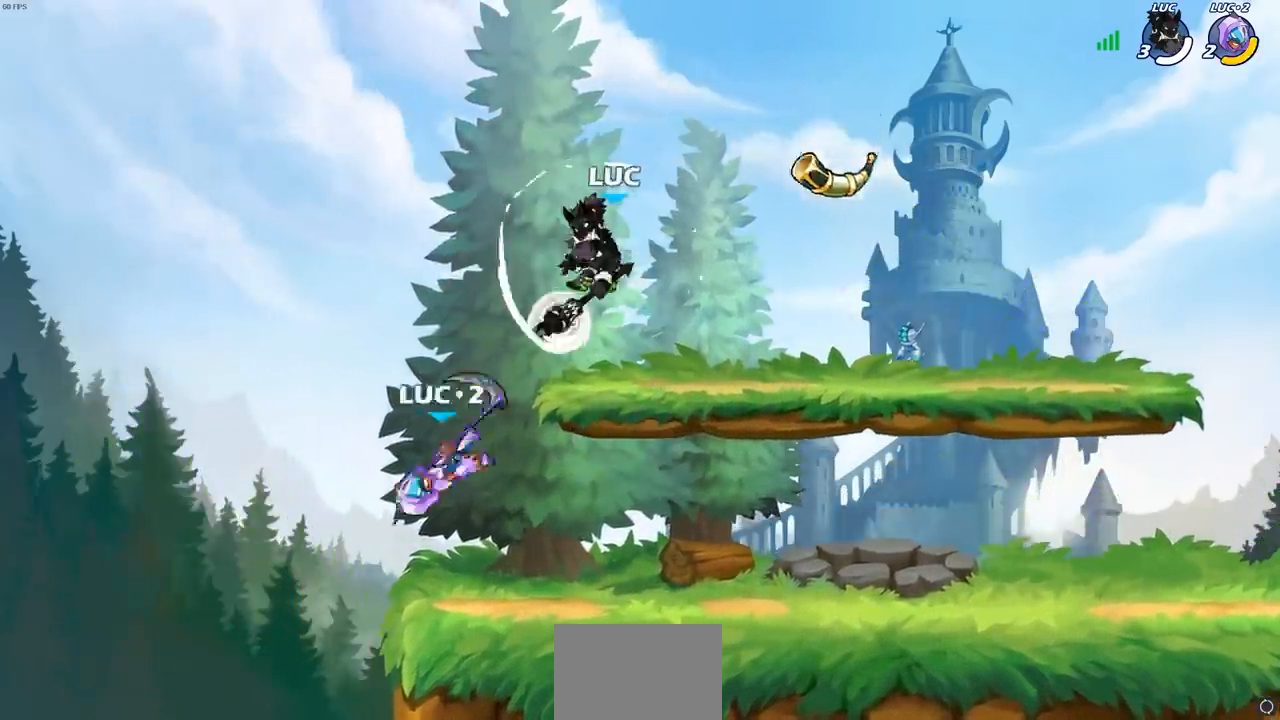
{"buttons": [], "left_stick": "center", "right_stick": "center", "events": [[50, "left_stick", "left"], [117, "left_stick", "down-left"], [383, "left_stick", "center"]]}
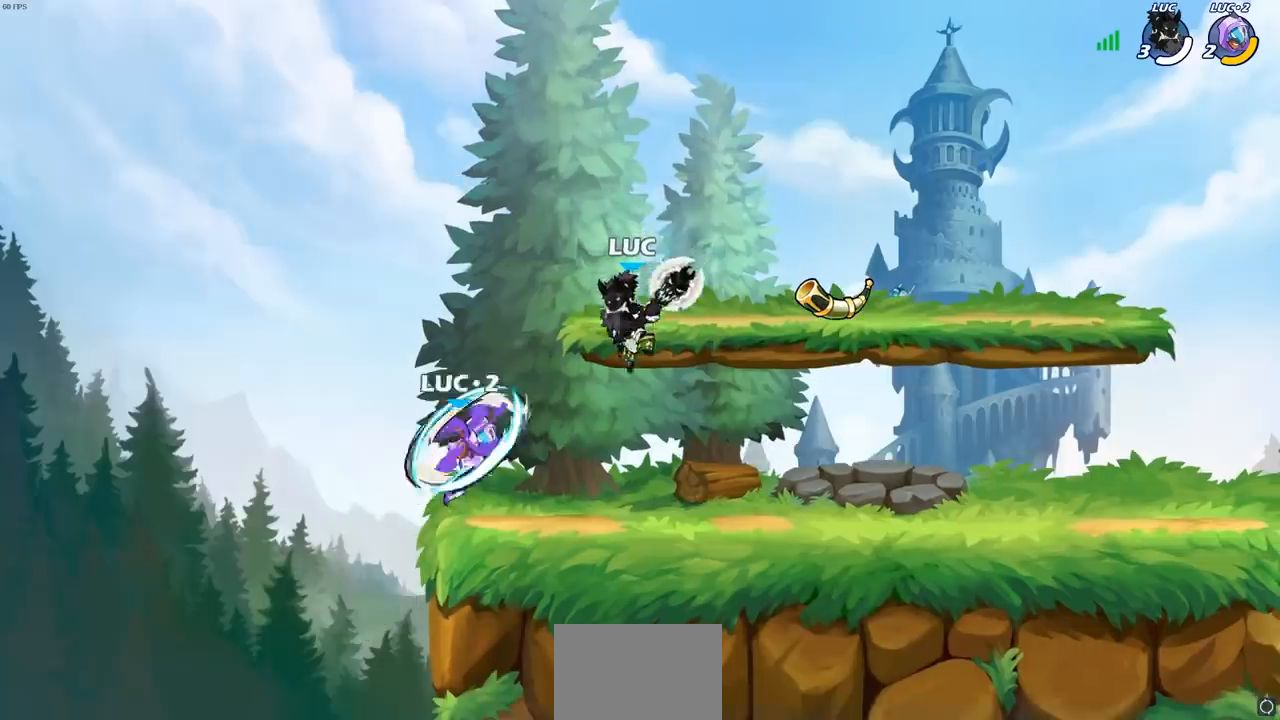
{"buttons": [], "left_stick": "center", "right_stick": "center", "events": [[67, "SQUARE", "down"], [167, "SQUARE", "up"]]}
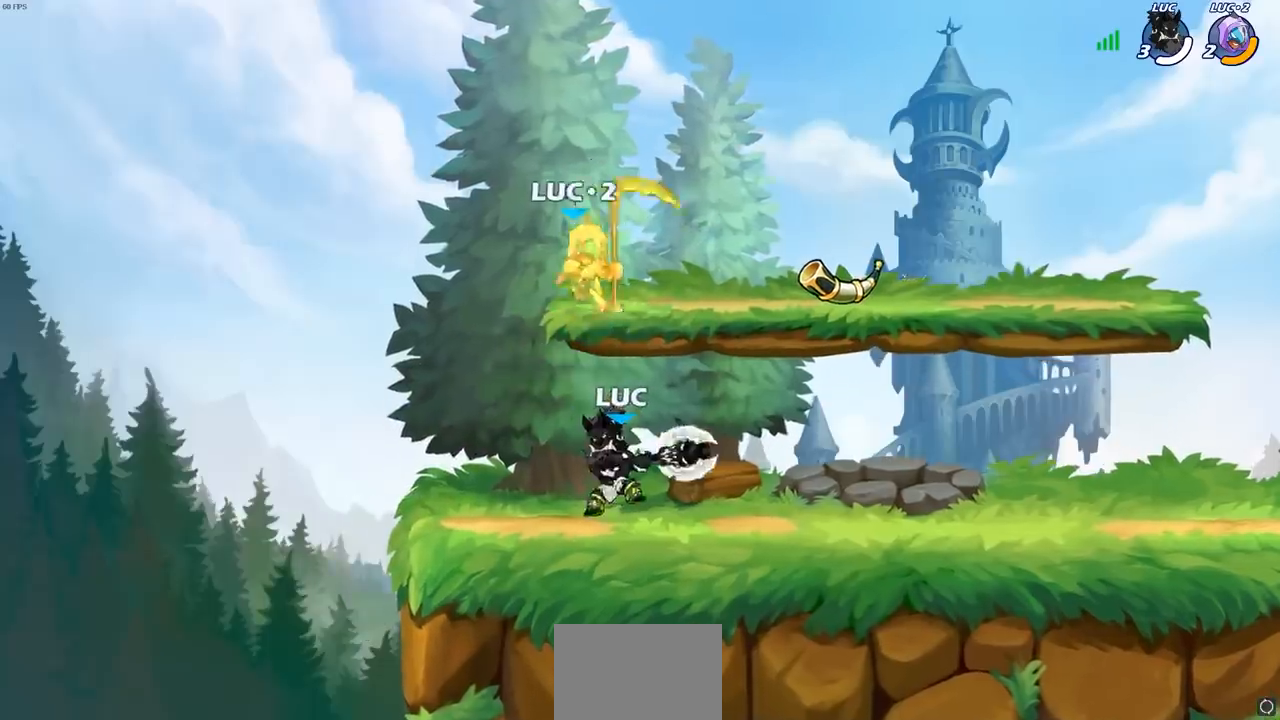
{"buttons": [], "left_stick": "center", "right_stick": "center", "events": [[117, "CROSS", "down"], [183, "SQUARE", "down"], [217, "CROSS", "up"], [250, "SQUARE", "up"]]}
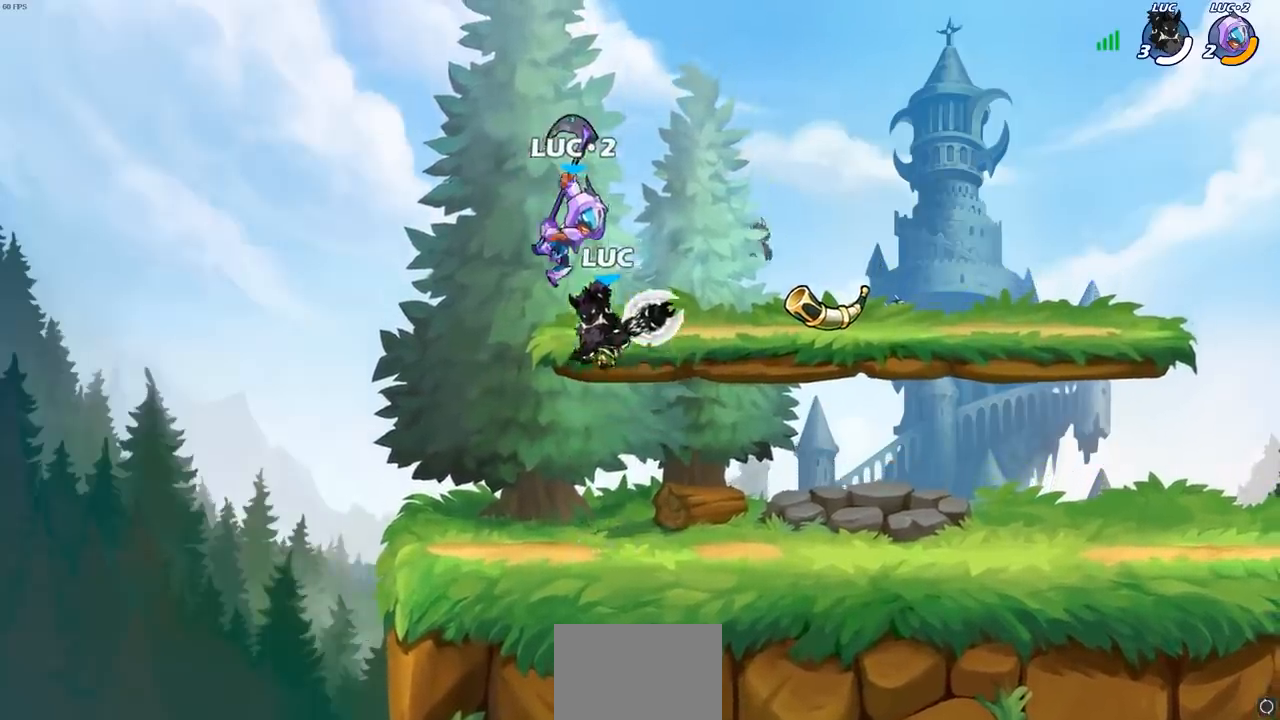
{"buttons": [], "left_stick": "right", "right_stick": "center", "events": [[67, "left_stick", "right"], [167, "left_stick", "center"], [400, "left_stick", "right"]]}
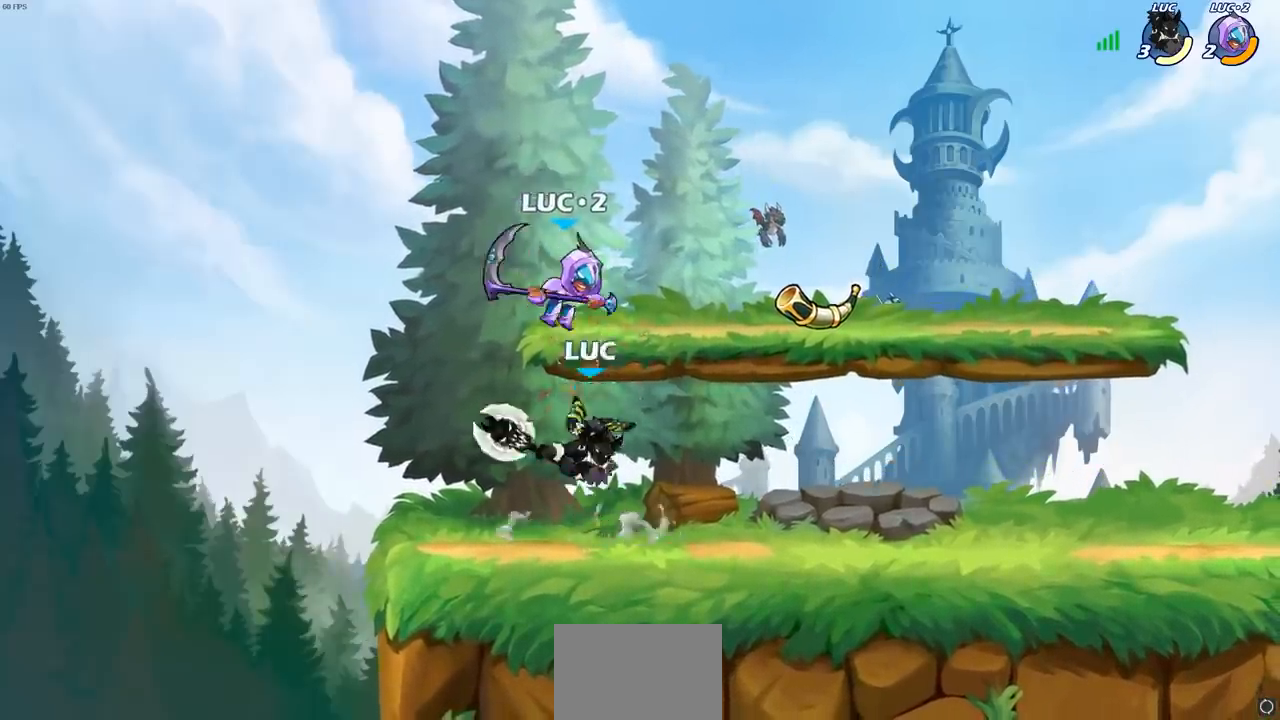
{"buttons": [], "left_stick": "down-left", "right_stick": "center", "events": [[17, "R2", "down"], [250, "left_stick", "down-left"], [283, "R2", "up"]]}
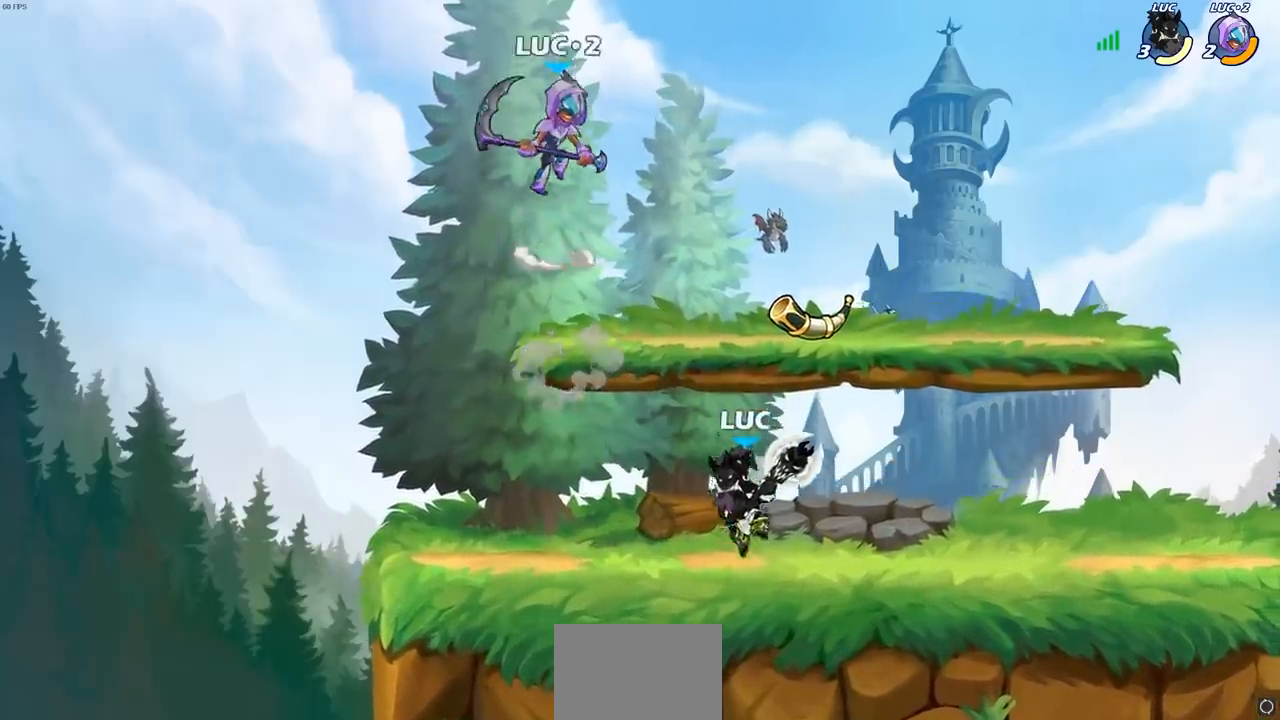
{"buttons": [], "left_stick": "center", "right_stick": "center", "events": [[117, "SQUARE", "down"], [250, "SQUARE", "up"], [317, "left_stick", "center"]]}
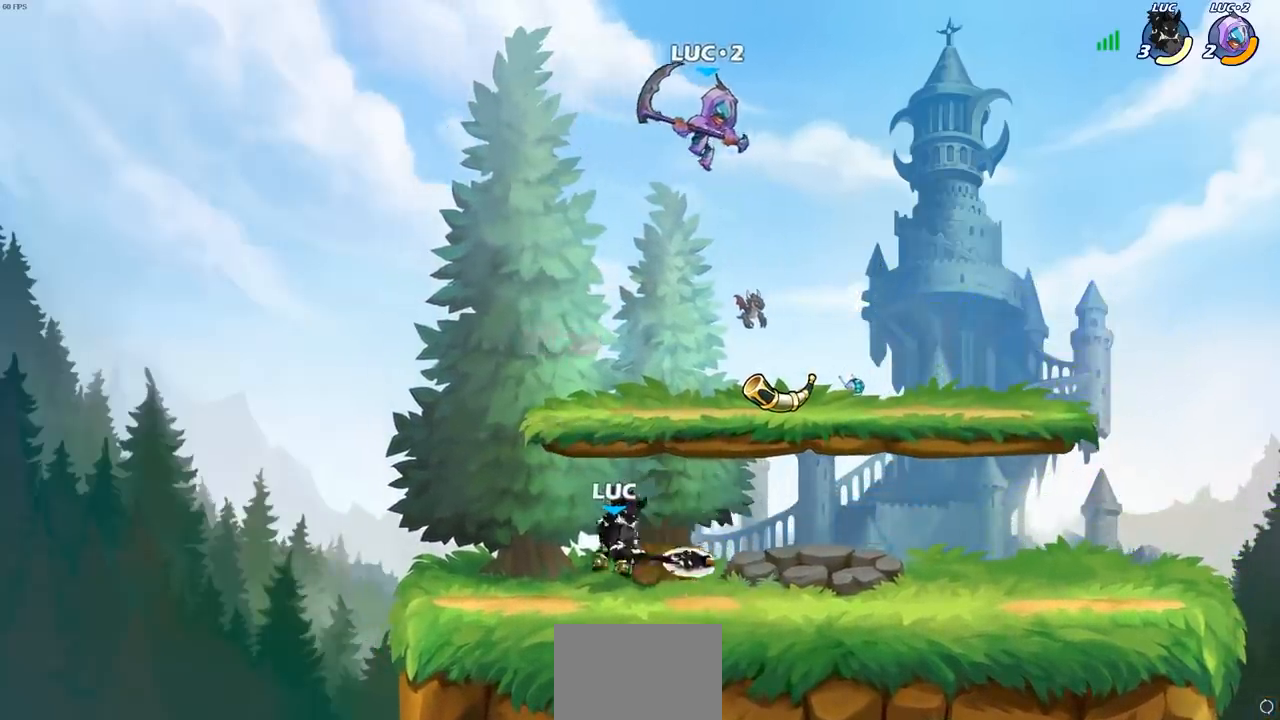
{"buttons": ["CIRCLE"], "left_stick": "center", "right_stick": "center", "events": [[183, "left_stick", "right"], [317, "left_stick", "center"], [350, "CIRCLE", "down"]]}
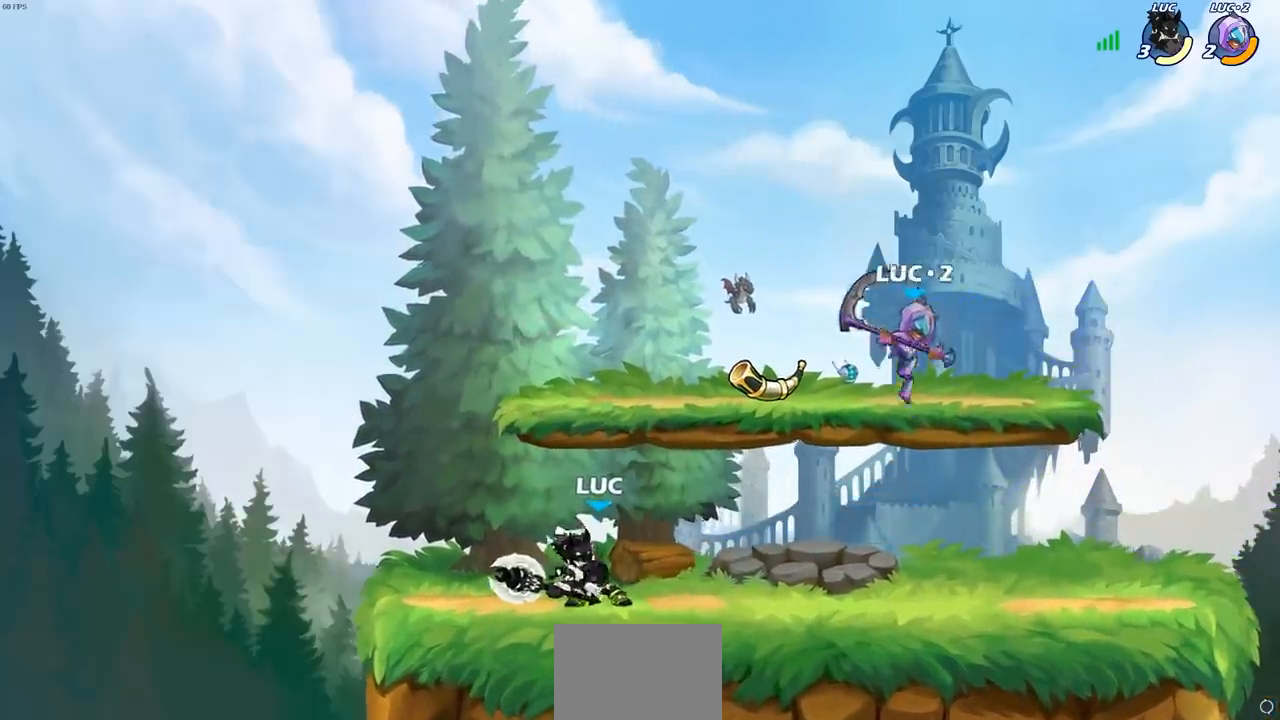
{"buttons": ["CIRCLE"], "left_stick": "center", "right_stick": "center", "events": []}
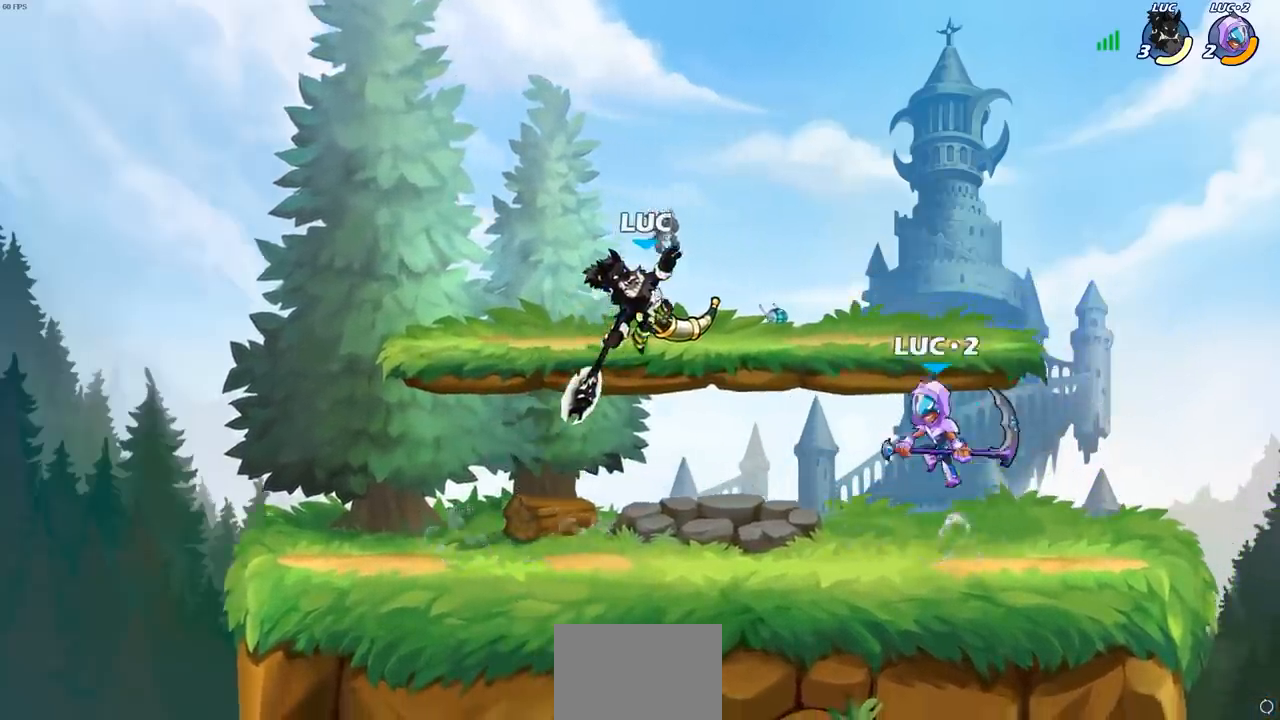
{"buttons": ["CIRCLE"], "left_stick": "center", "right_stick": "center", "events": []}
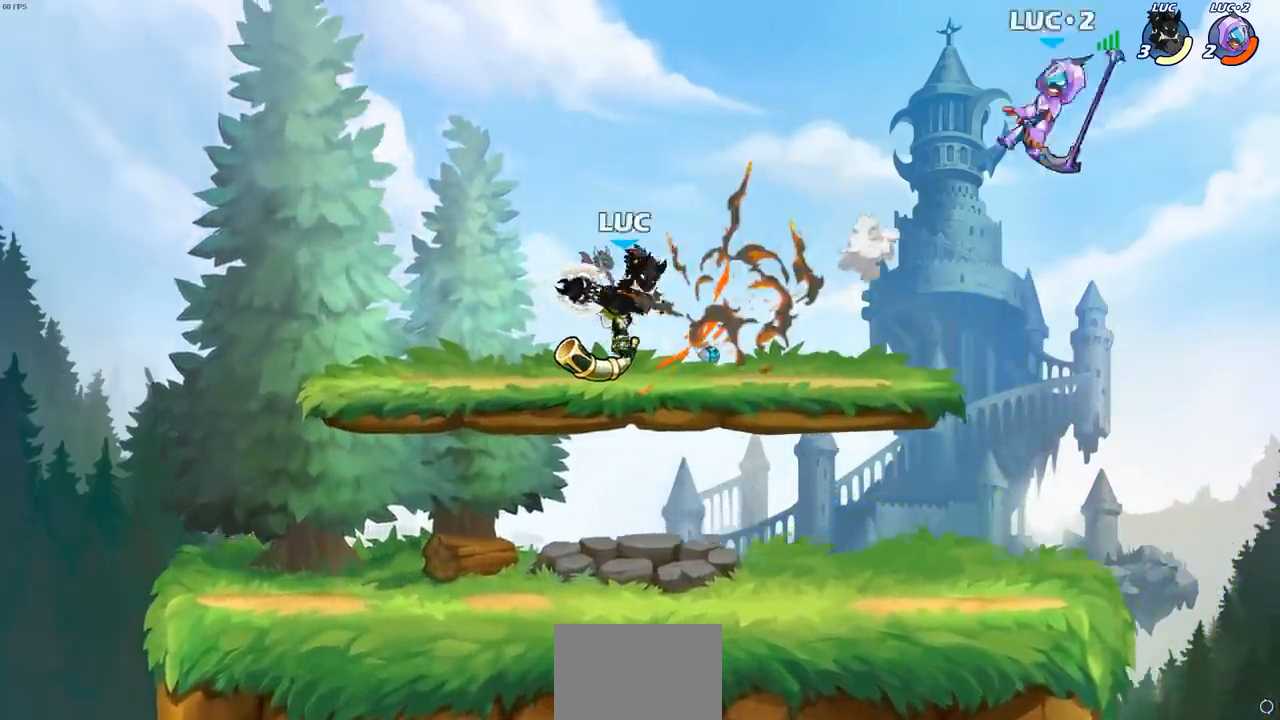
{"buttons": [], "left_stick": "right", "right_stick": "center", "events": [[50, "CIRCLE", "up"], [367, "left_stick", "right"]]}
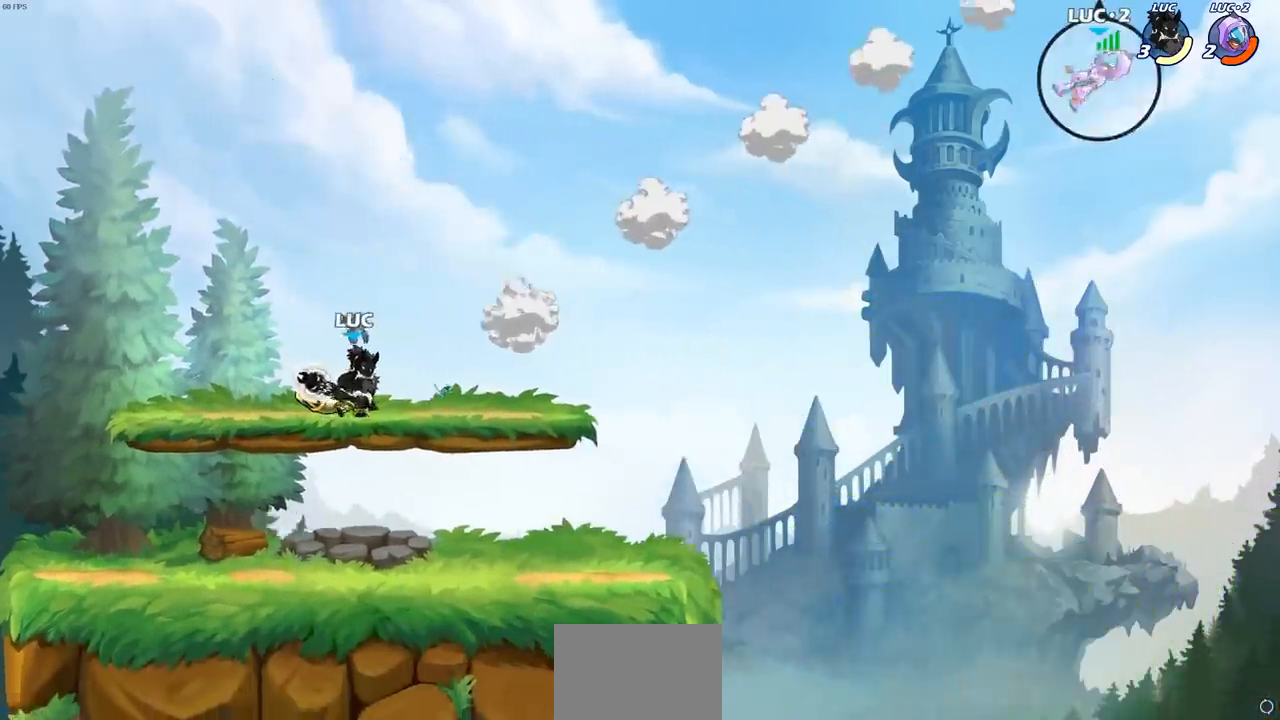
{"buttons": ["CIRCLE", "R2"], "left_stick": "right", "right_stick": "center", "events": [[417, "R2", "down"], [450, "CIRCLE", "down"]]}
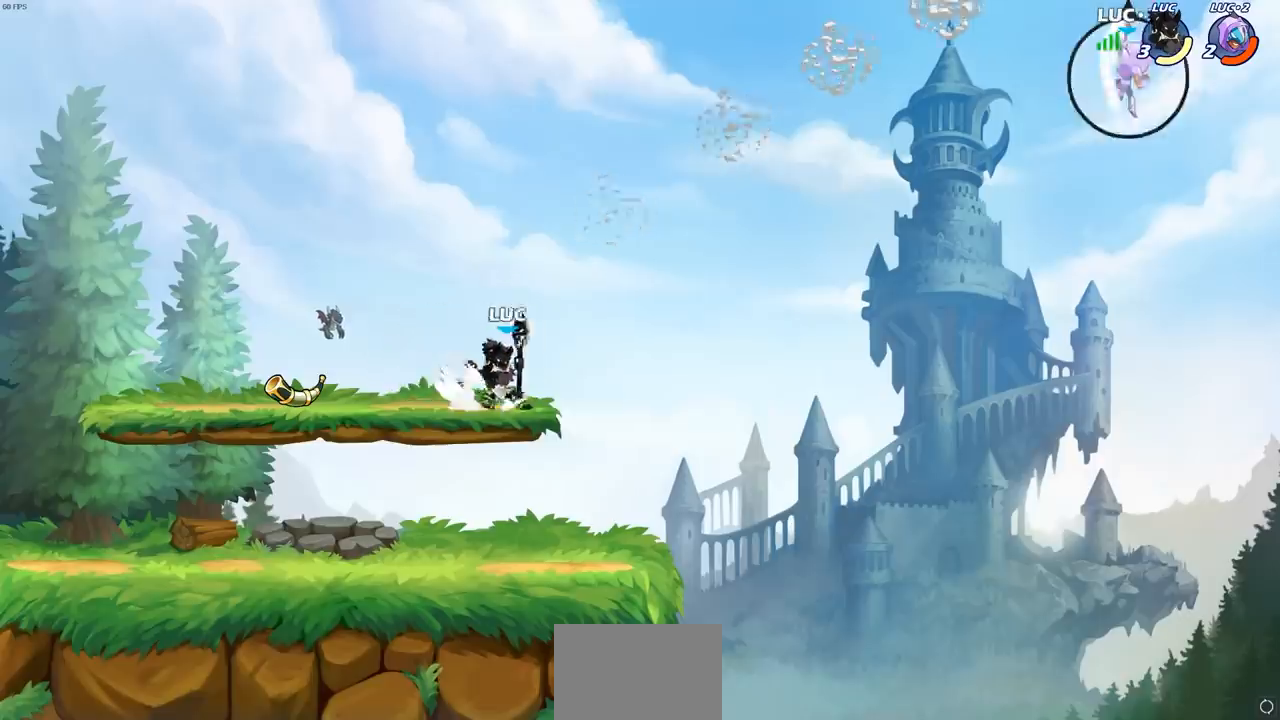
{"buttons": [], "left_stick": "center", "right_stick": "center", "events": [[50, "R2", "up"], [467, "CIRCLE", "up"], [500, "left_stick", "center"]]}
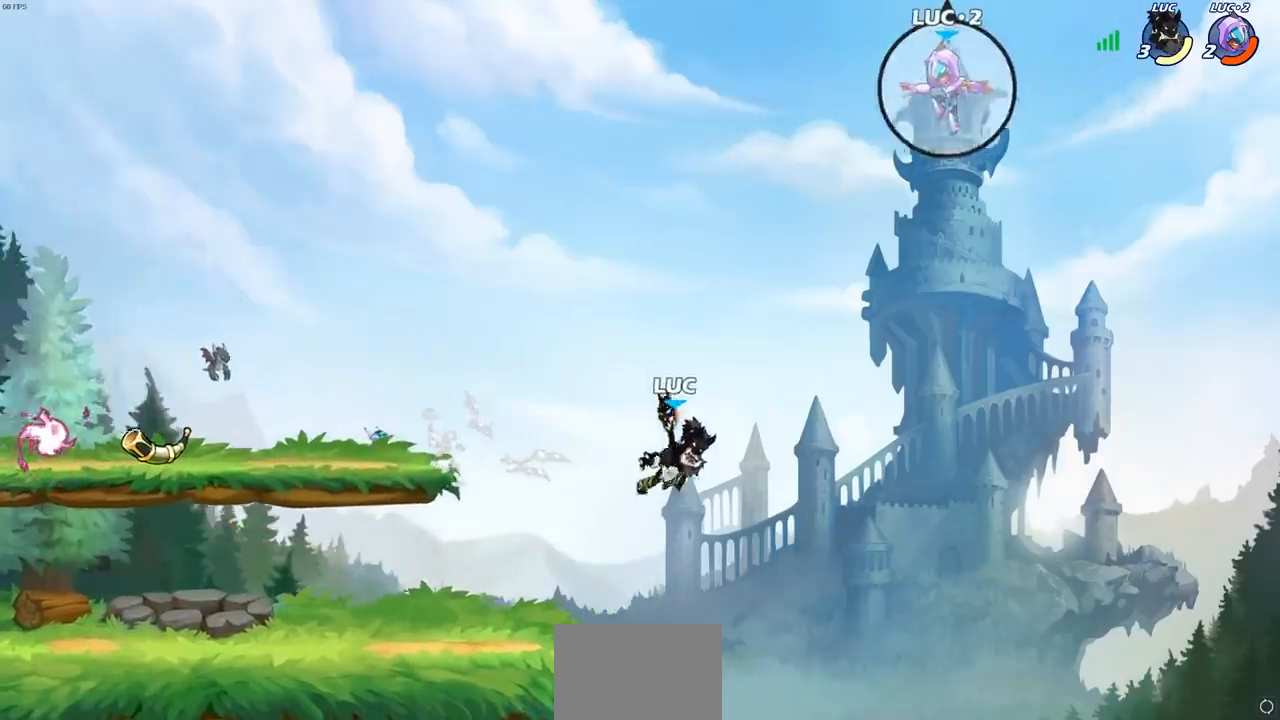
{"buttons": [], "left_stick": "left", "right_stick": "center", "events": [[483, "left_stick", "left"]]}
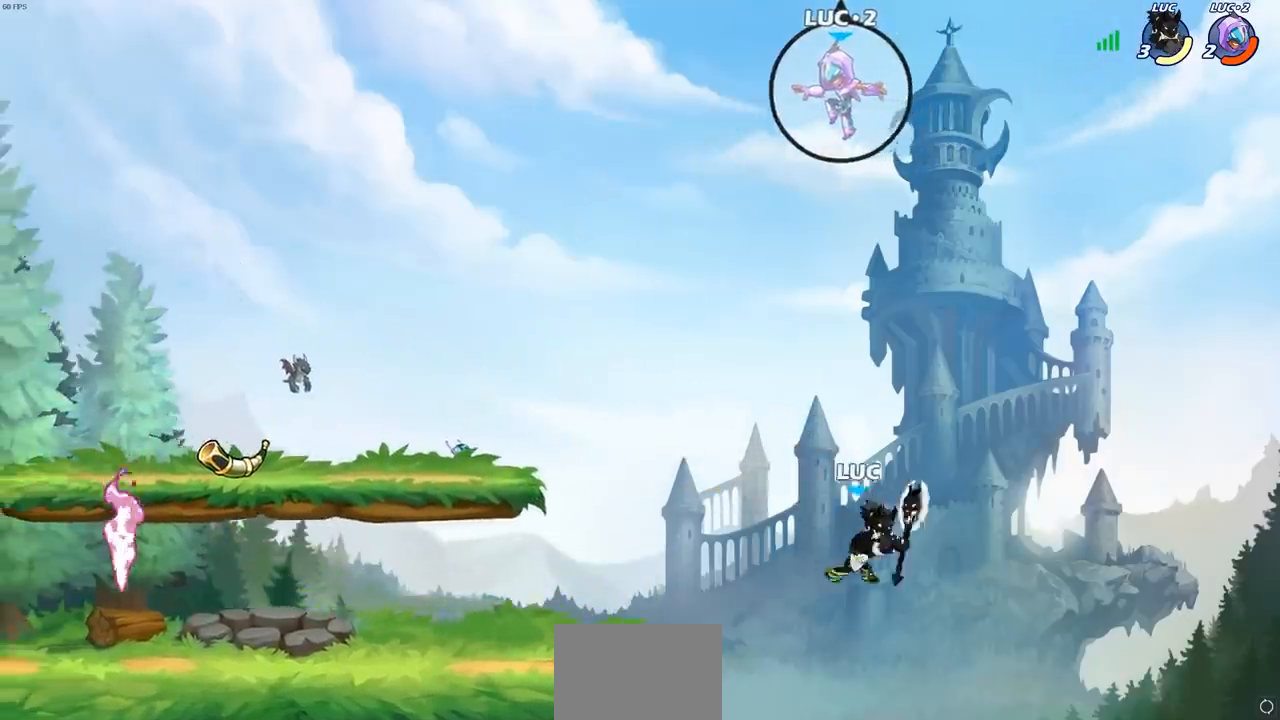
{"buttons": [], "left_stick": "left", "right_stick": "center", "events": [[283, "CROSS", "down"], [367, "CIRCLE", "down"], [400, "CROSS", "up"], [500, "CIRCLE", "up"]]}
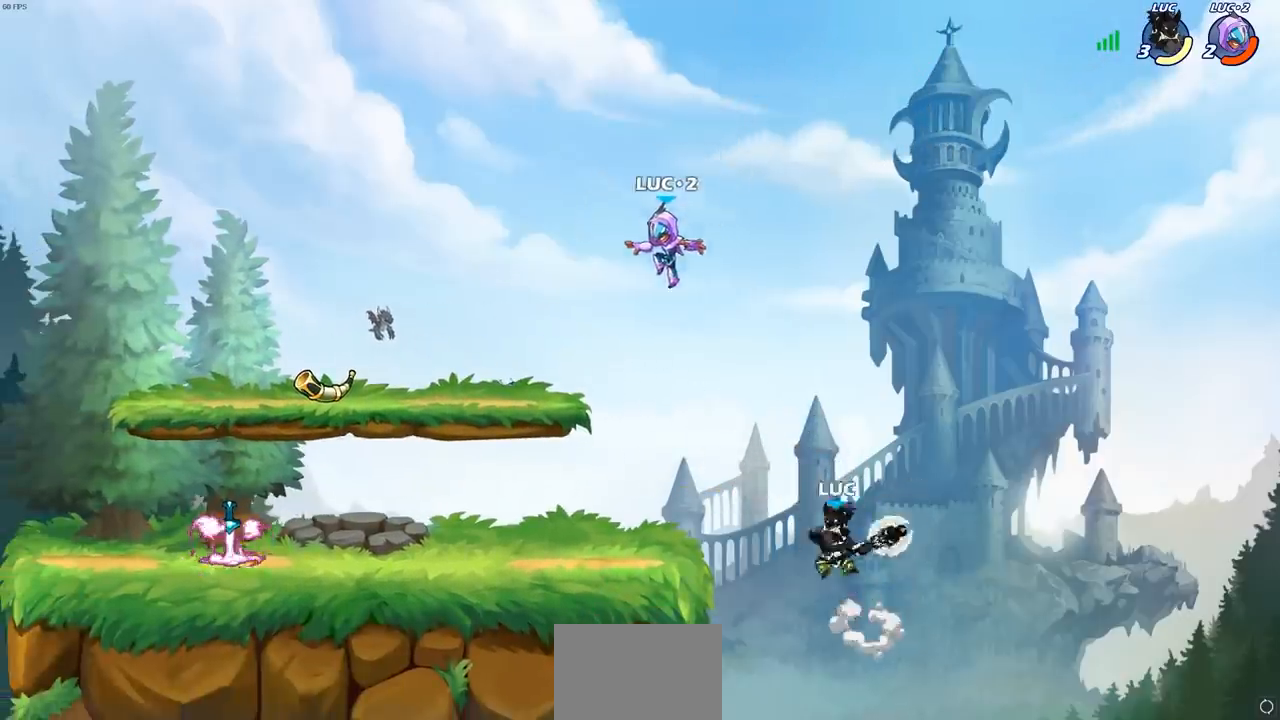
{"buttons": [], "left_stick": "left", "right_stick": "center", "events": []}
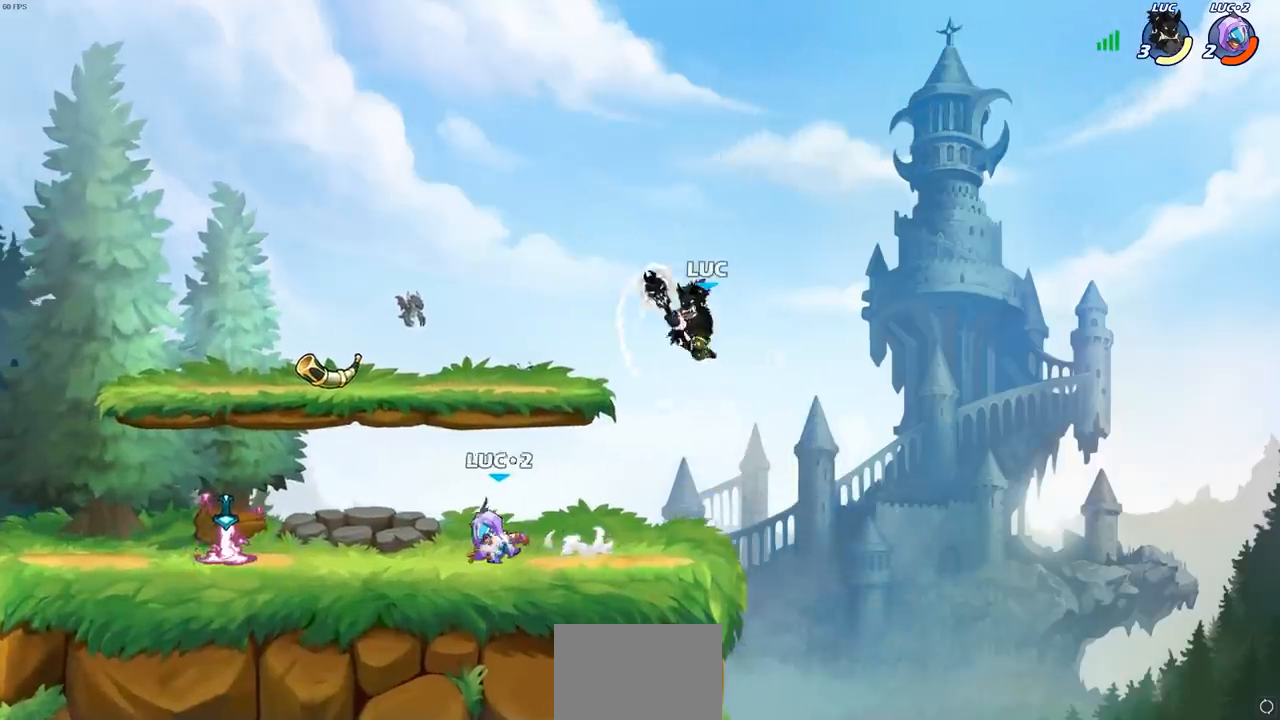
{"buttons": [], "left_stick": "left", "right_stick": "center", "events": [[67, "left_stick", "right"], [167, "left_stick", "down"], [333, "left_stick", "left"]]}
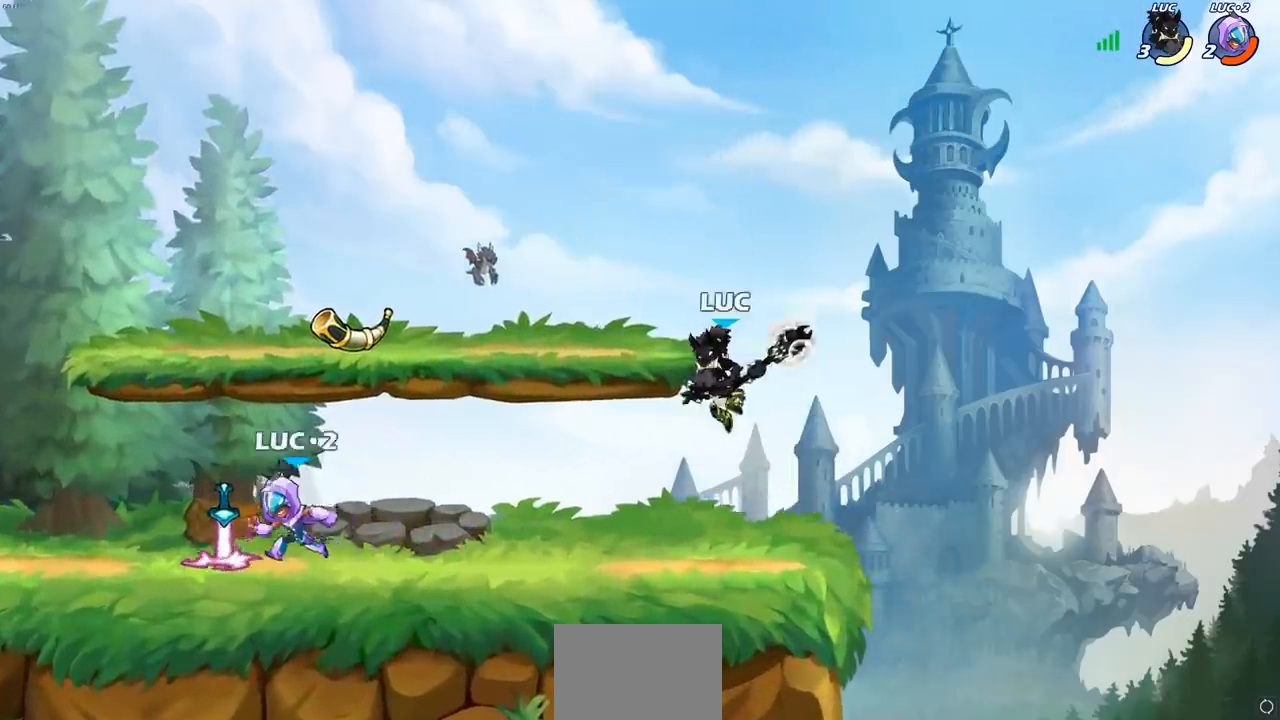
{"buttons": ["R2"], "left_stick": "left", "right_stick": "center", "events": [[17, "left_stick", "center"], [283, "left_stick", "left"], [433, "R2", "down"]]}
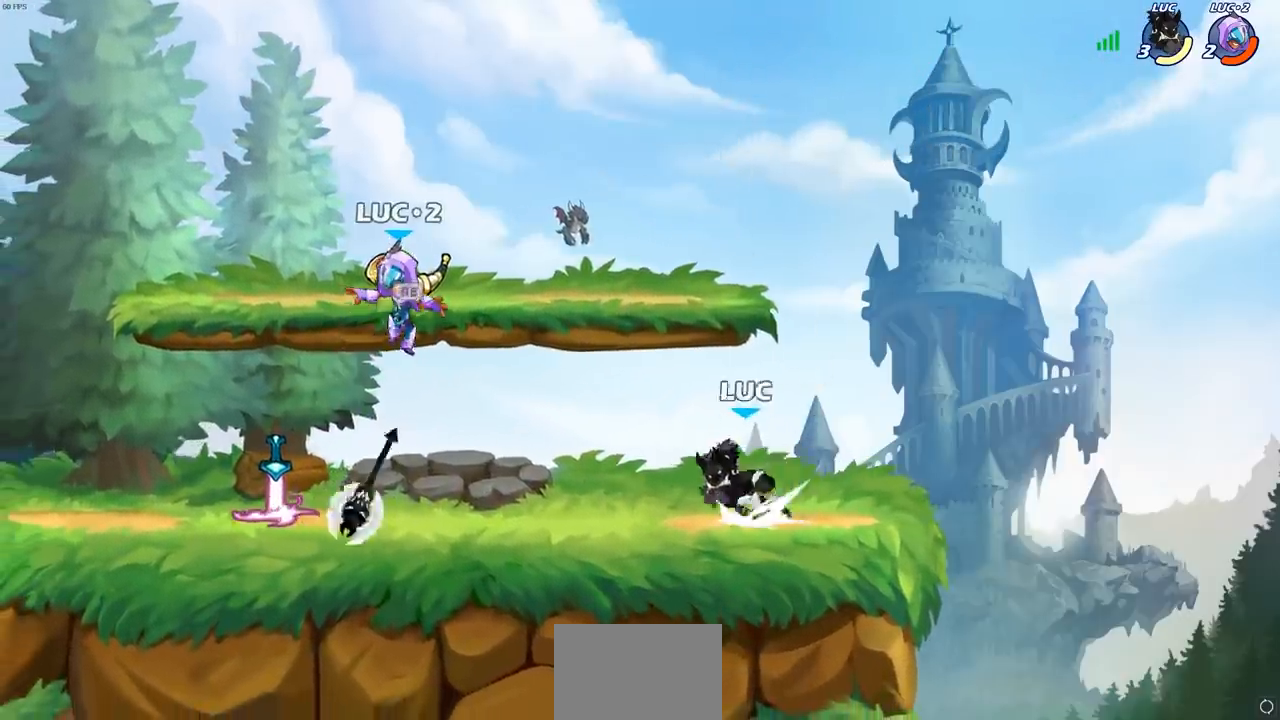
{"buttons": [], "left_stick": "center", "right_stick": "center", "events": [[150, "R2", "up"], [333, "R2", "down"], [417, "R2", "up"], [483, "left_stick", "center"]]}
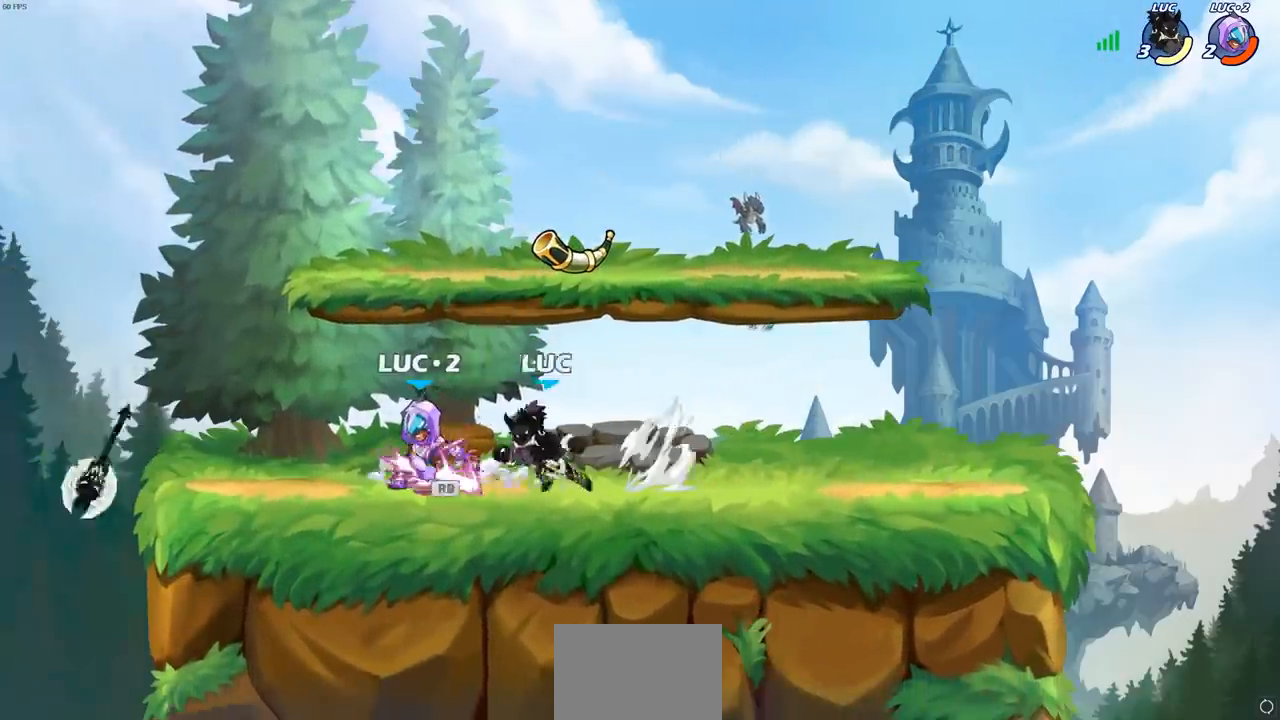
{"buttons": [], "left_stick": "center", "right_stick": "center", "events": [[150, "SQUARE", "down"], [267, "SQUARE", "up"]]}